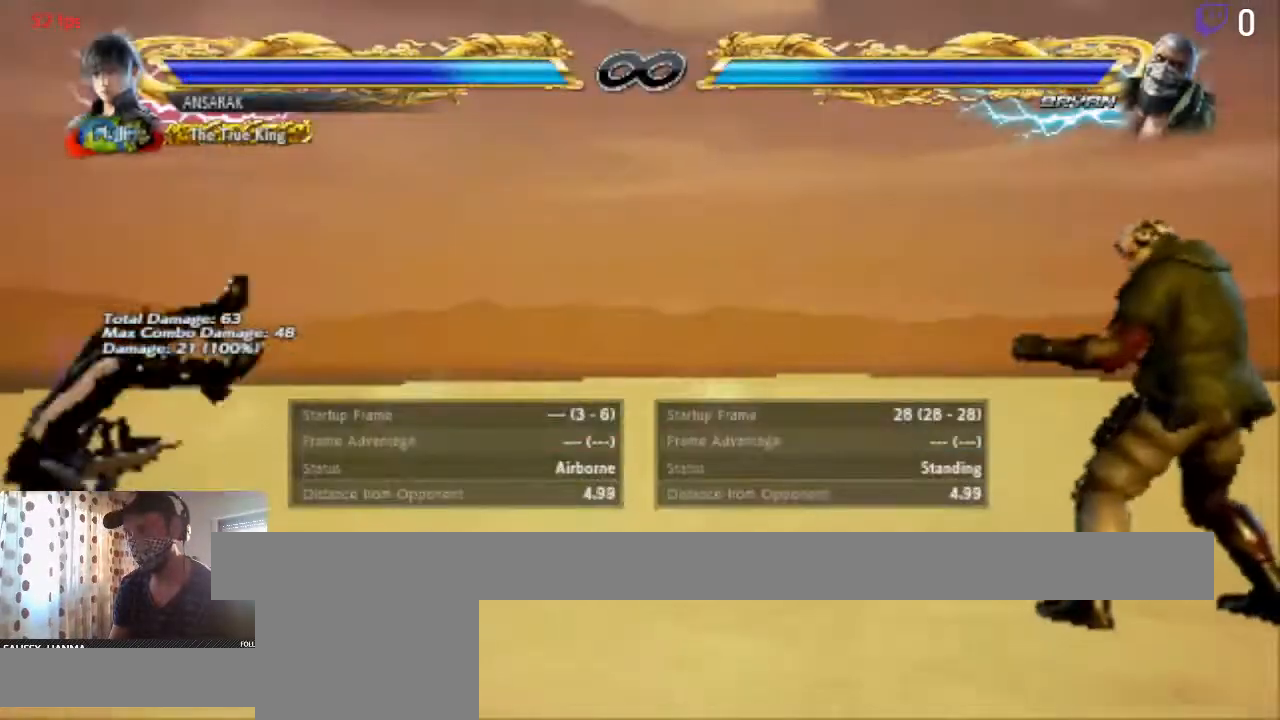
Gameplay with a controller (Xbox layout); each line is a JSON object with the inputs held at the frame after it. "events" lists button and stick changes between this image and that frame as [ms after this image, input, new state], when the widget could be followed in between. Not read: SELECT.
{"buttons": [], "left_stick": "center", "right_stick": "center", "events": [[267, "DPAD_LEFT", "down"], [467, "DPAD_LEFT", "up"]]}
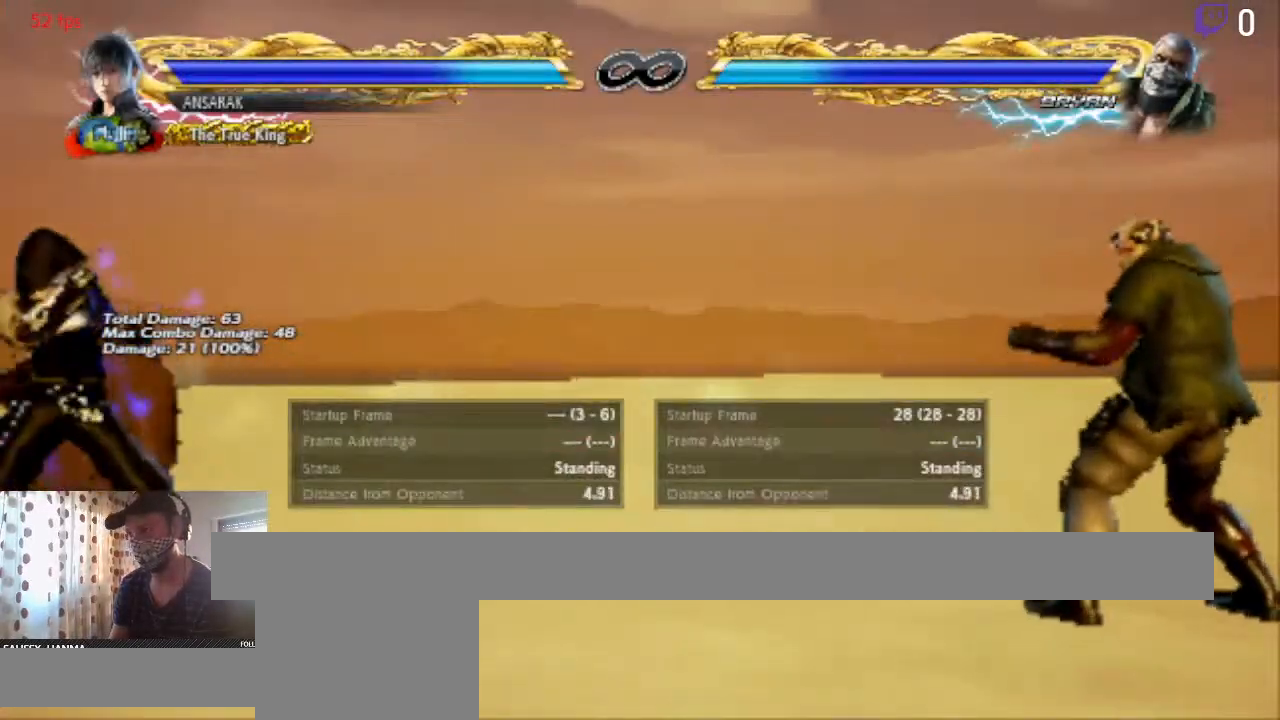
{"buttons": [], "left_stick": "center", "right_stick": "center", "events": []}
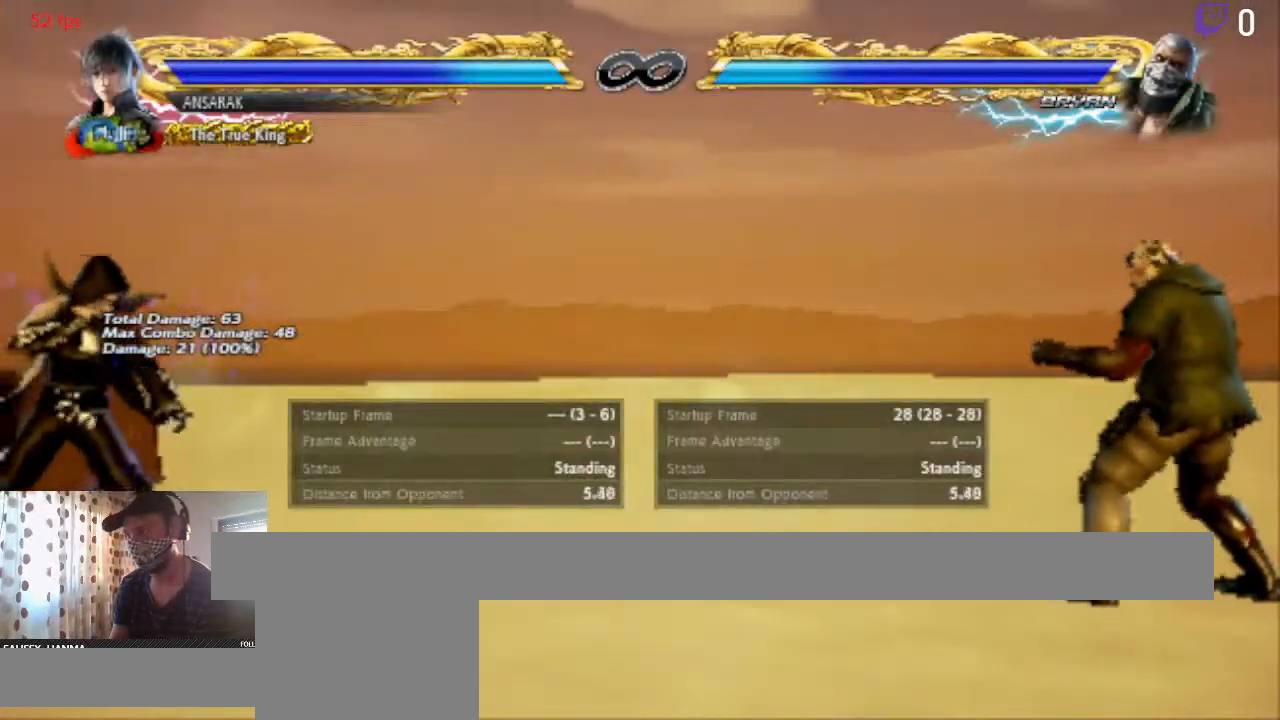
{"buttons": [], "left_stick": "center", "right_stick": "center", "events": []}
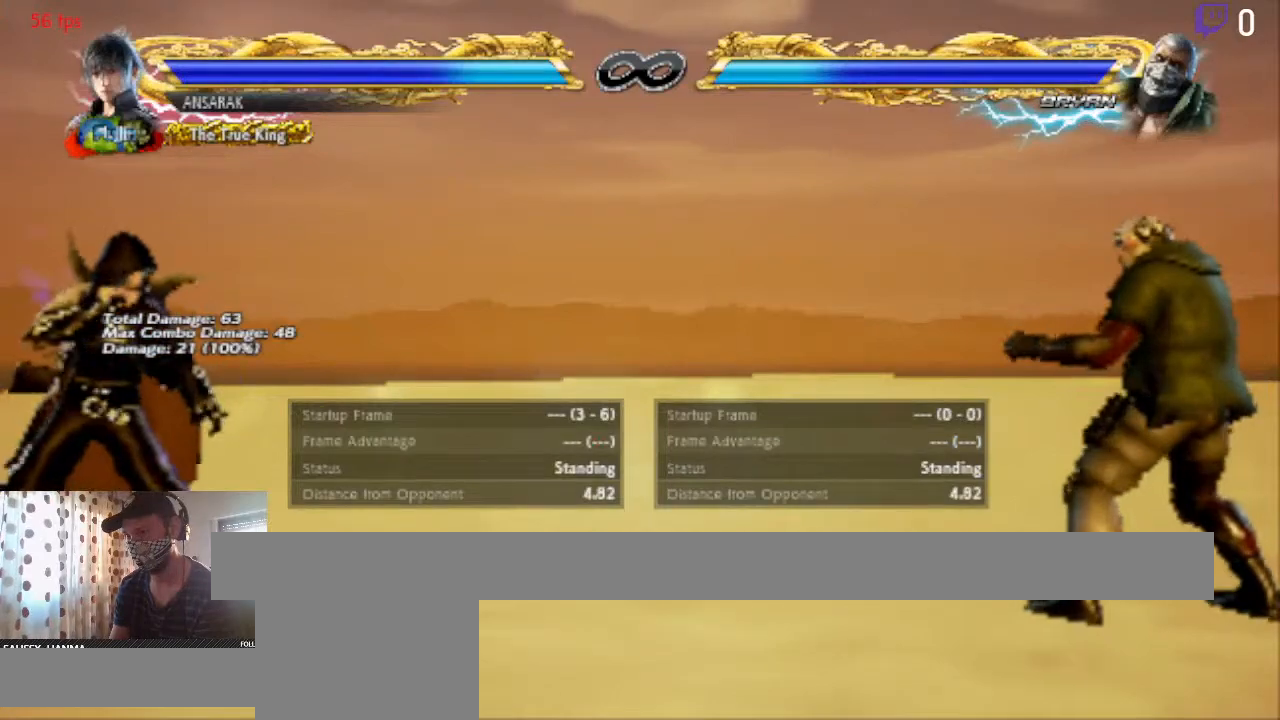
{"buttons": [], "left_stick": "center", "right_stick": "center", "events": [[100, "B", "down"], [233, "B", "up"]]}
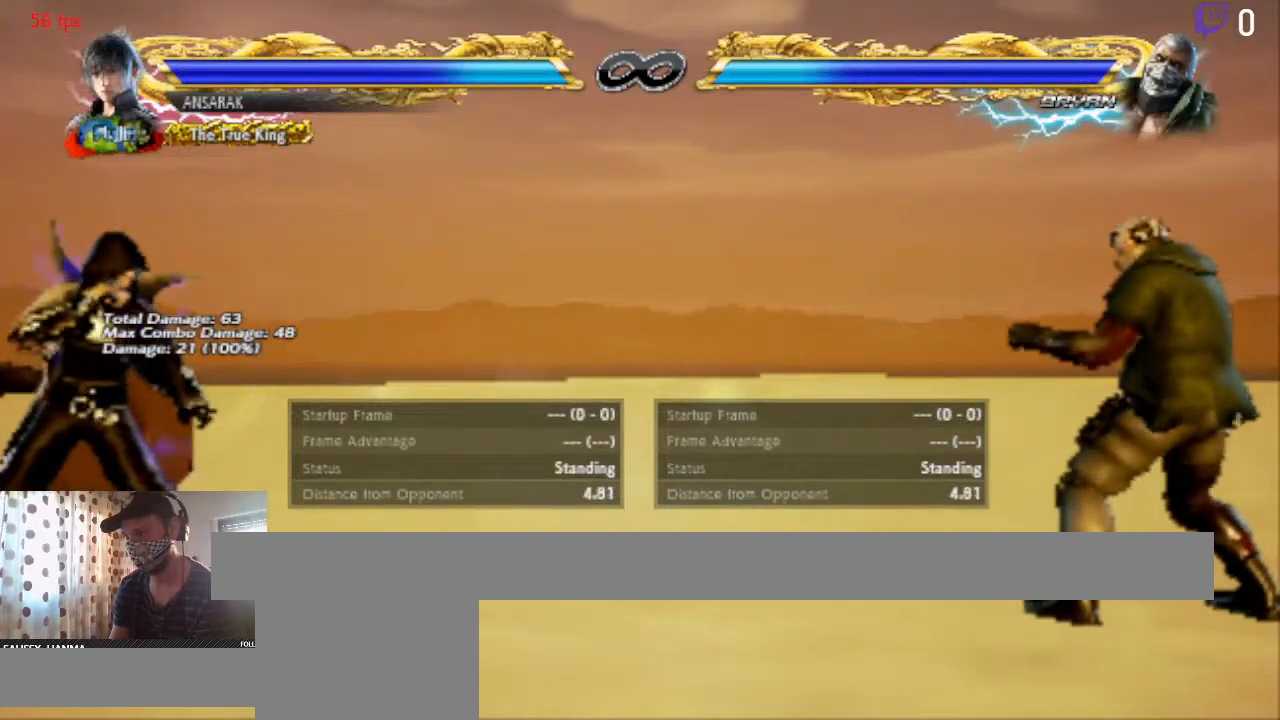
{"buttons": [], "left_stick": "center", "right_stick": "center", "events": []}
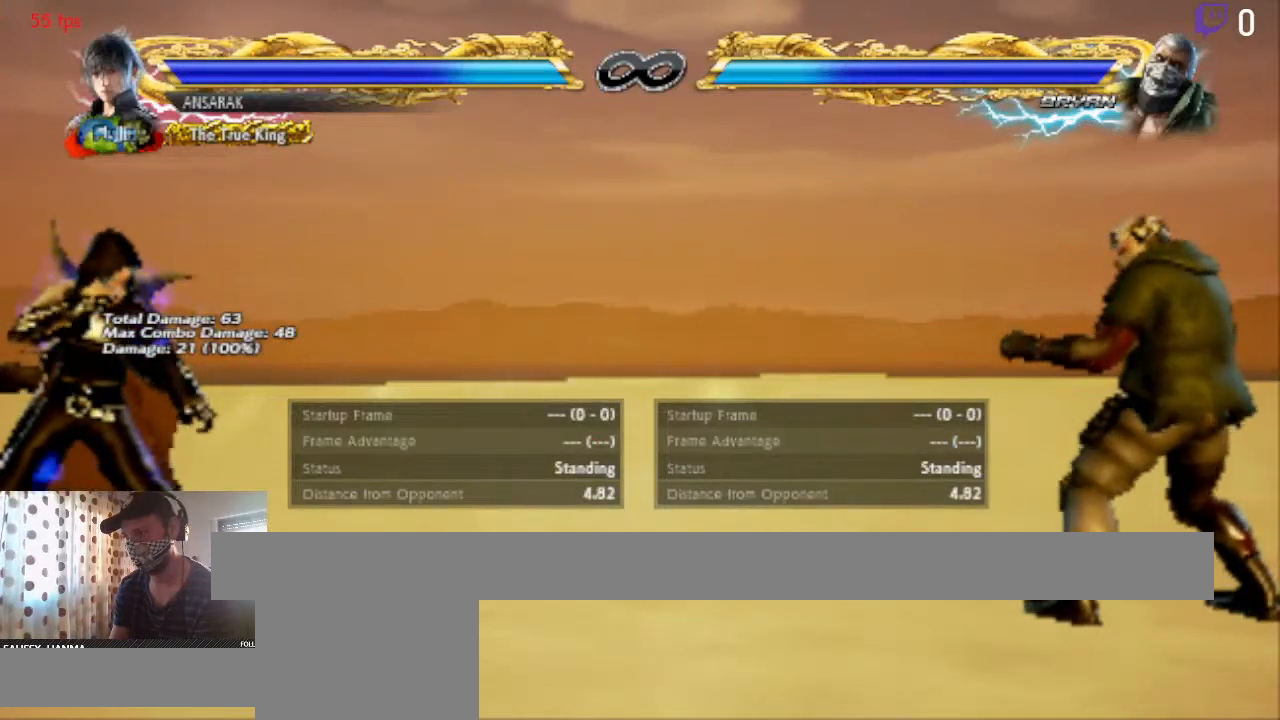
{"buttons": [], "left_stick": "center", "right_stick": "center", "events": []}
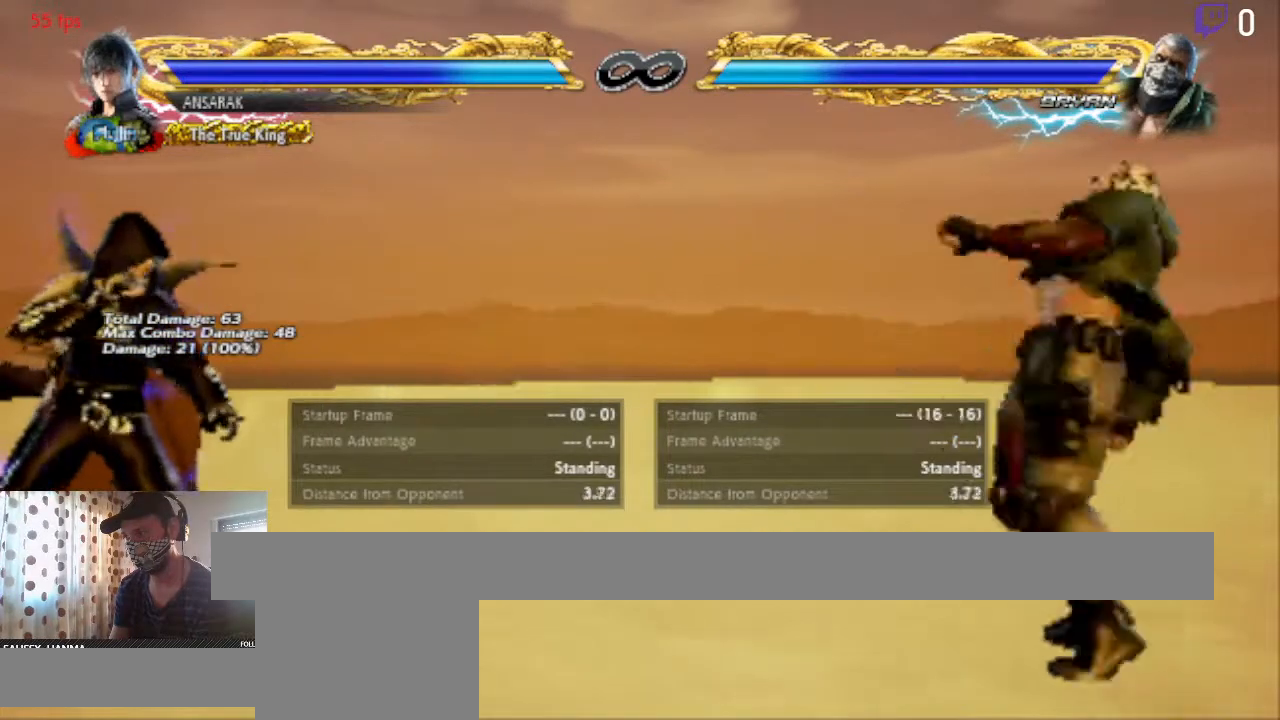
{"buttons": ["DPAD_DOWN", "DPAD_RIGHT"], "left_stick": "center", "right_stick": "center", "events": [[301, "DPAD_RIGHT", "down"], [334, "DPAD_DOWN", "down"], [334, "Y", "down"], [401, "Y", "up"]]}
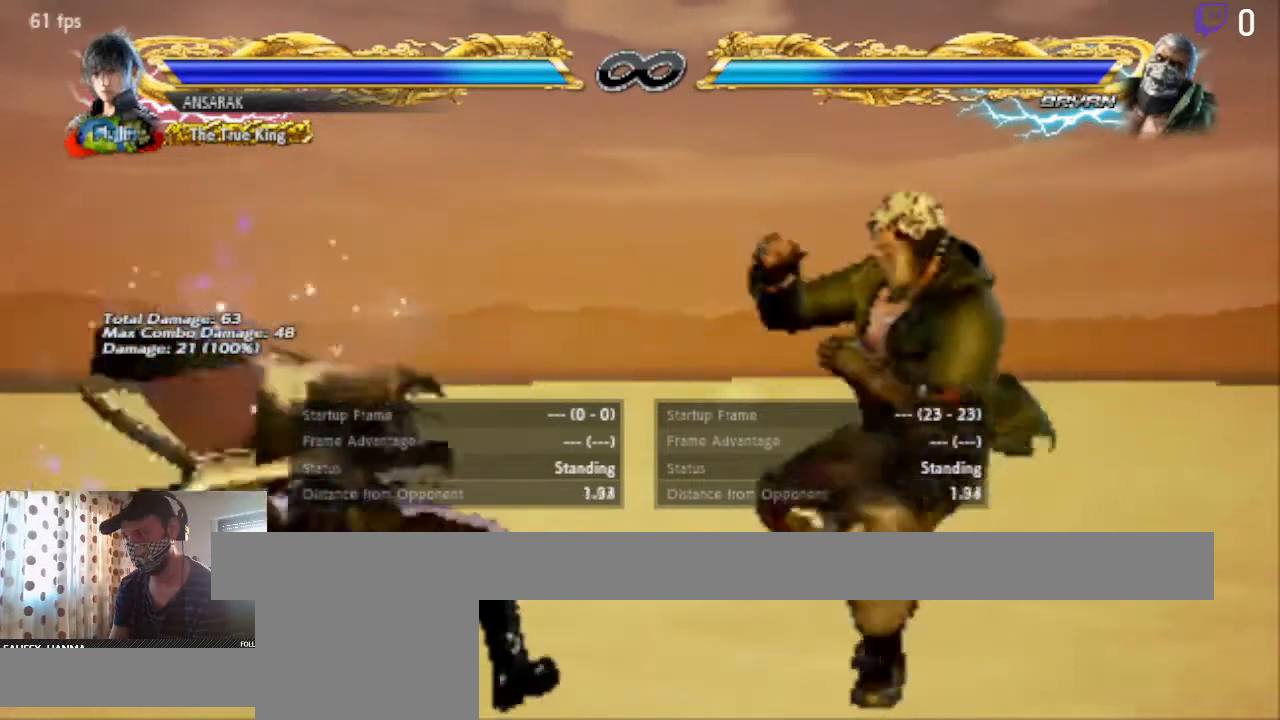
{"buttons": [], "left_stick": "center", "right_stick": "center", "events": [[66, "DPAD_DOWN", "up"], [100, "DPAD_RIGHT", "up"]]}
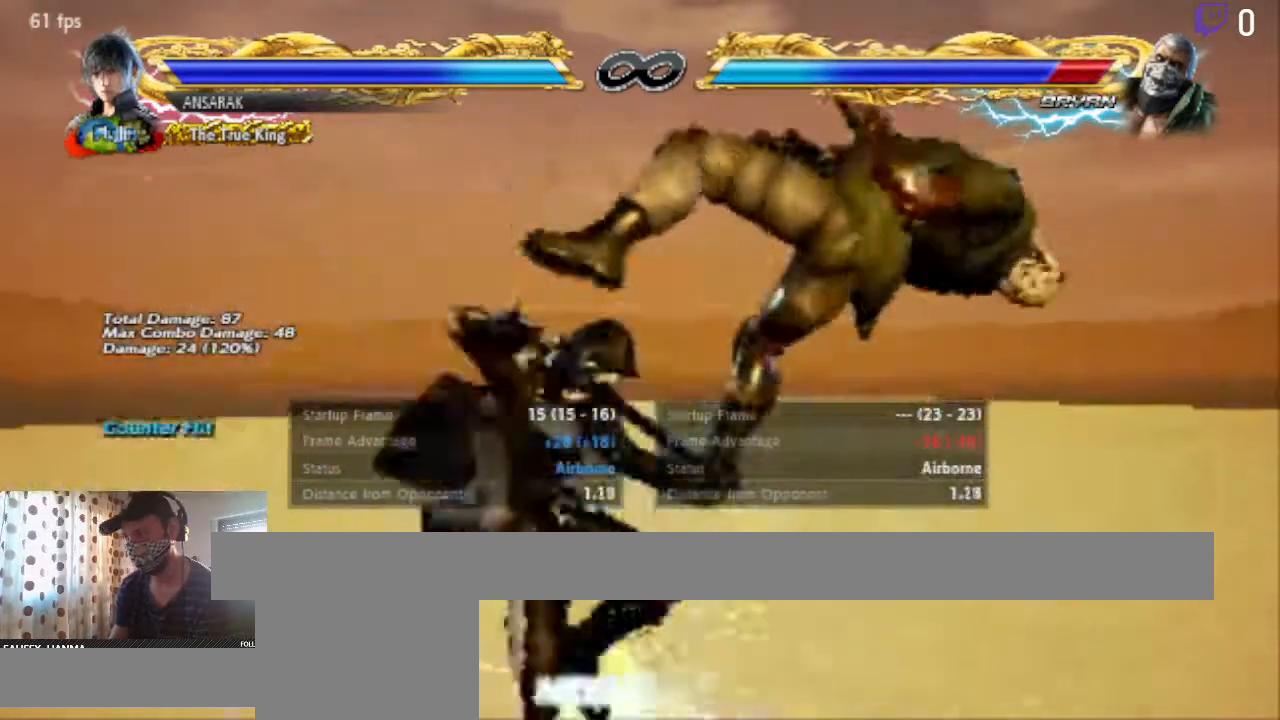
{"buttons": [], "left_stick": "center", "right_stick": "center", "events": [[267, "START", "down"], [401, "START", "up"]]}
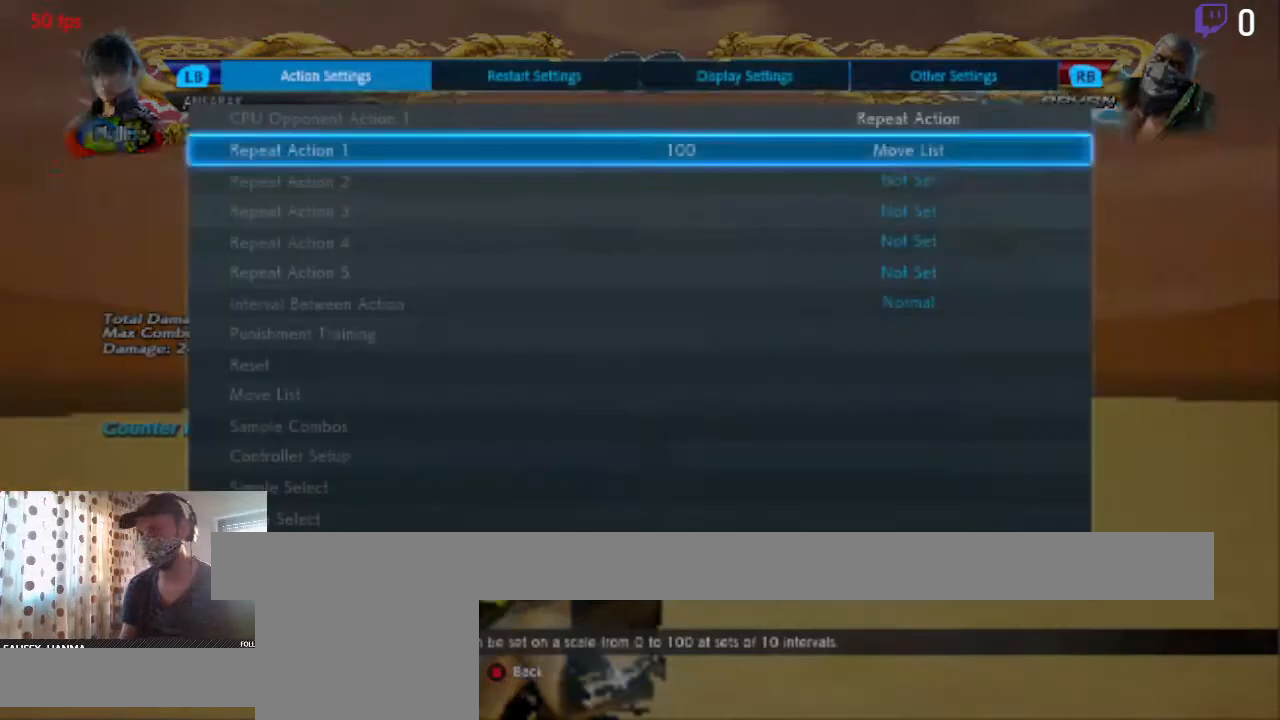
{"buttons": [], "left_stick": "center", "right_stick": "center", "events": [[400, "A", "down"], [500, "A", "up"]]}
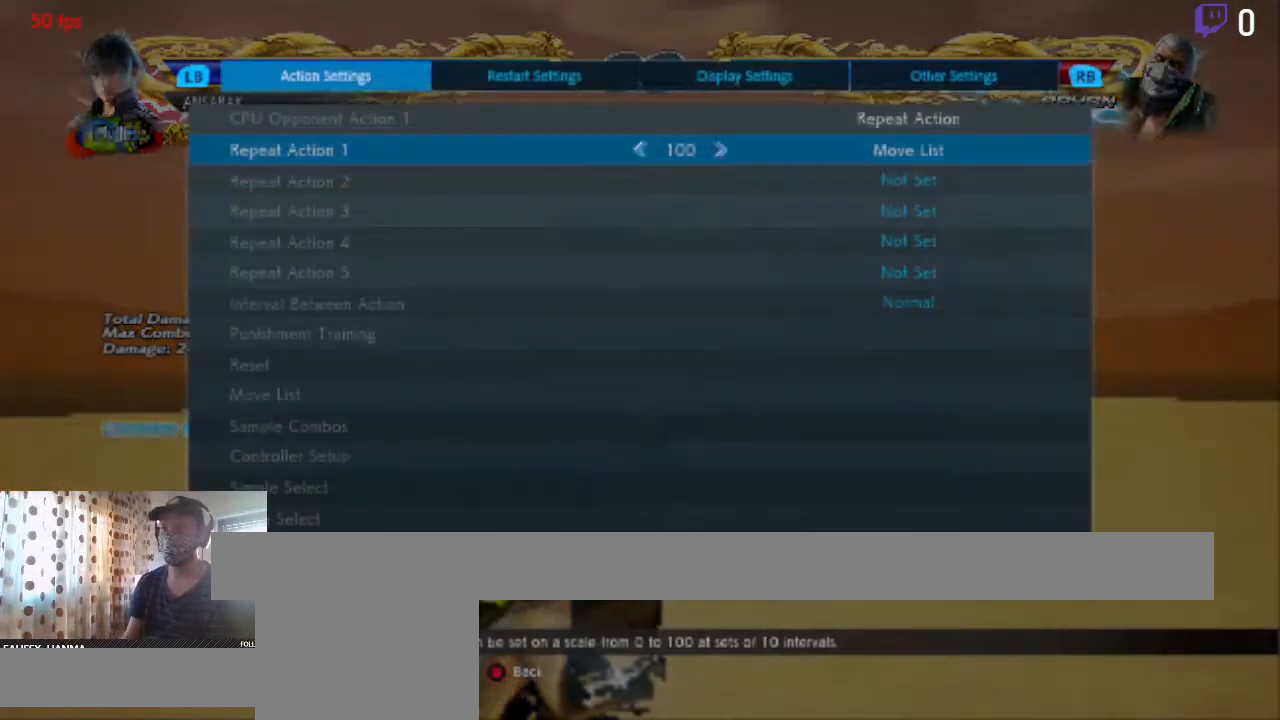
{"buttons": ["A"], "left_stick": "center", "right_stick": "center", "events": [[434, "A", "down"]]}
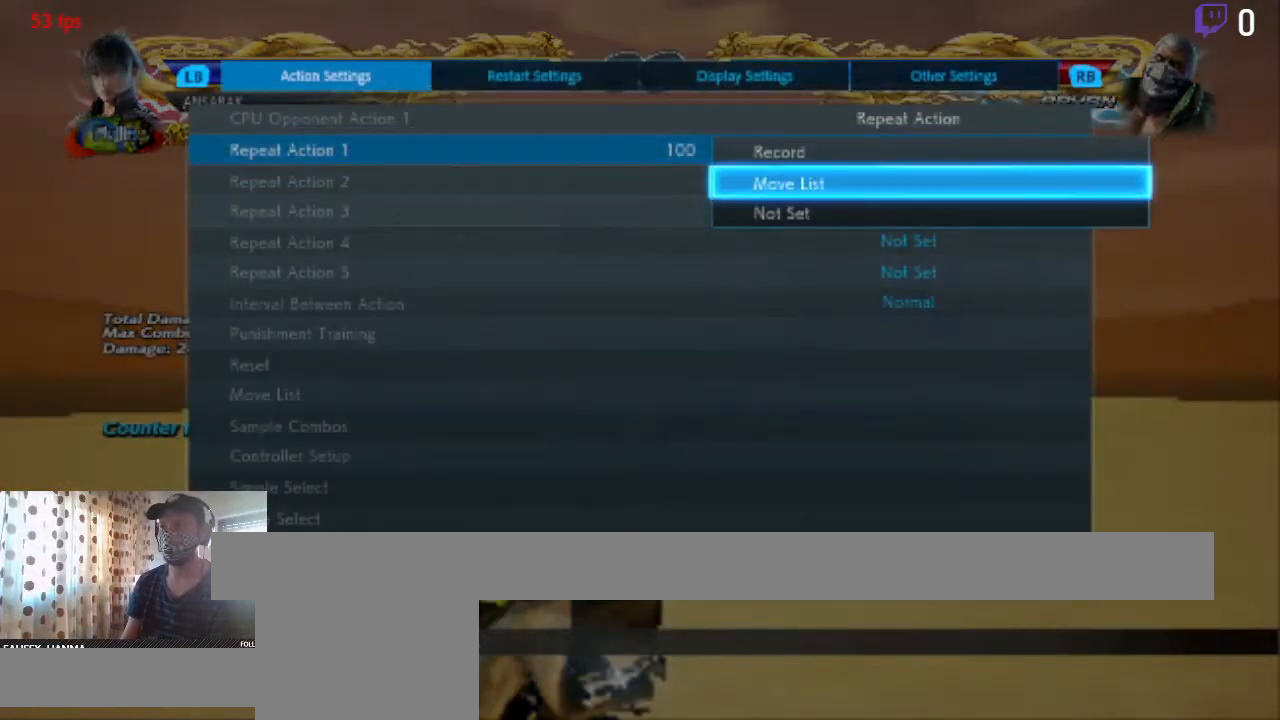
{"buttons": [], "left_stick": "center", "right_stick": "center", "events": [[33, "A", "up"]]}
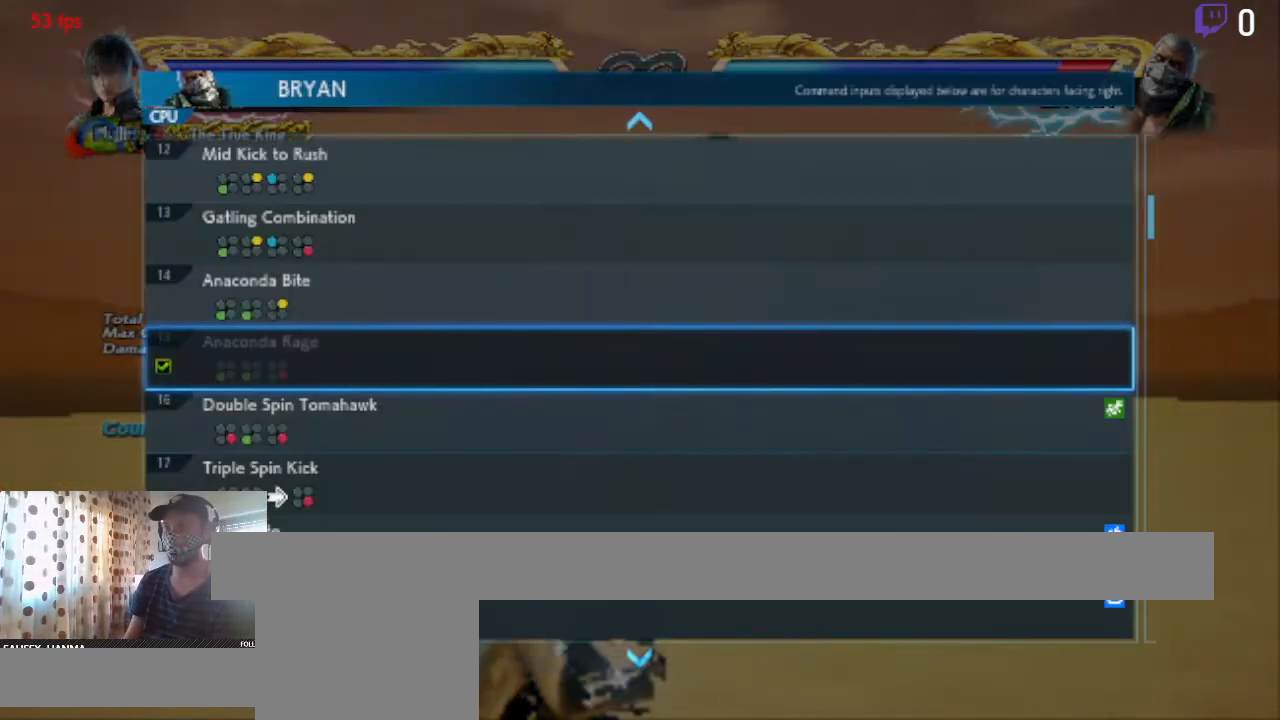
{"buttons": [], "left_stick": "center", "right_stick": "center", "events": [[267, "DPAD_DOWN", "down"], [367, "DPAD_DOWN", "up"]]}
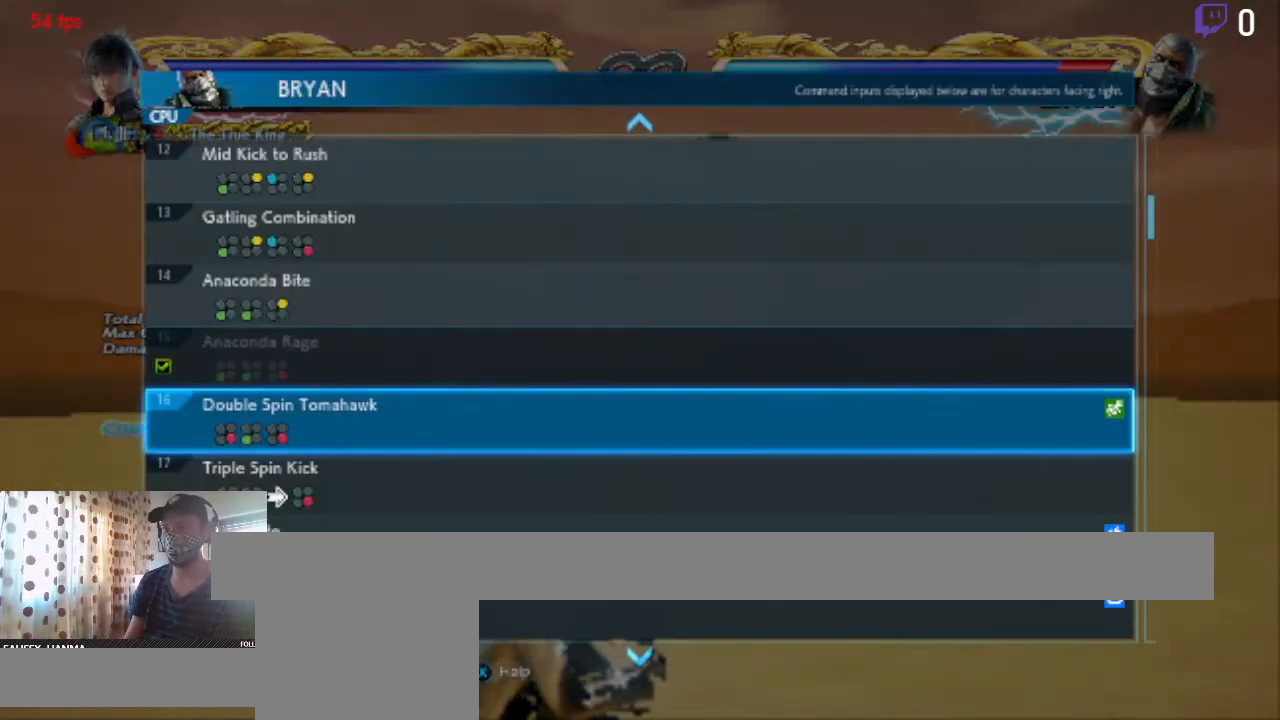
{"buttons": [], "left_stick": "center", "right_stick": "center", "events": [[333, "DPAD_DOWN", "down"], [467, "DPAD_DOWN", "up"]]}
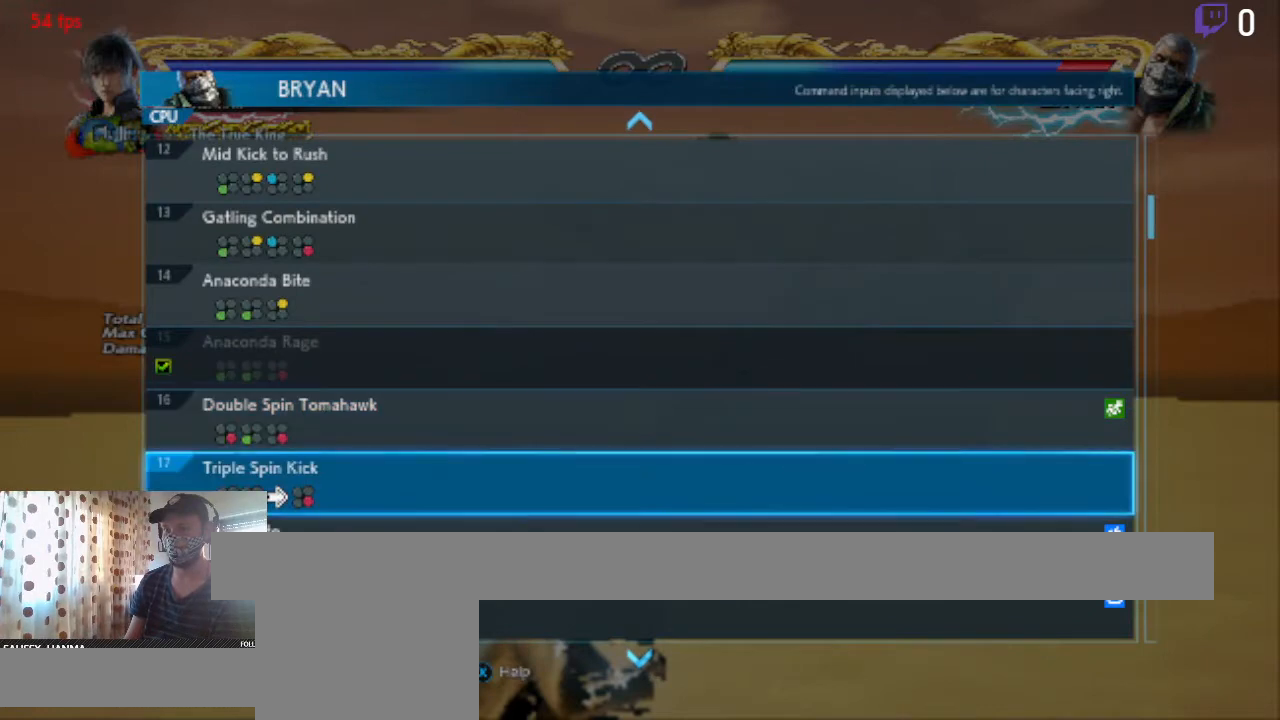
{"buttons": [], "left_stick": "center", "right_stick": "center", "events": [[334, "DPAD_DOWN", "down"], [467, "DPAD_DOWN", "up"]]}
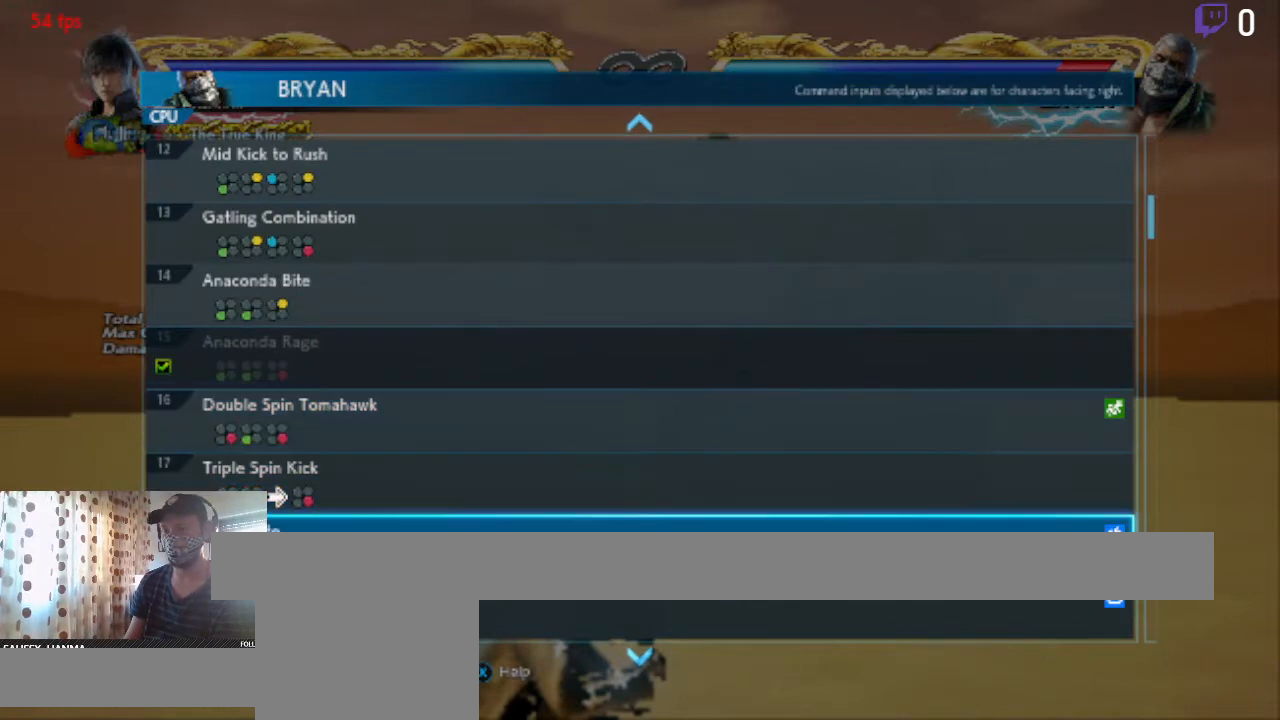
{"buttons": [], "left_stick": "center", "right_stick": "center", "events": []}
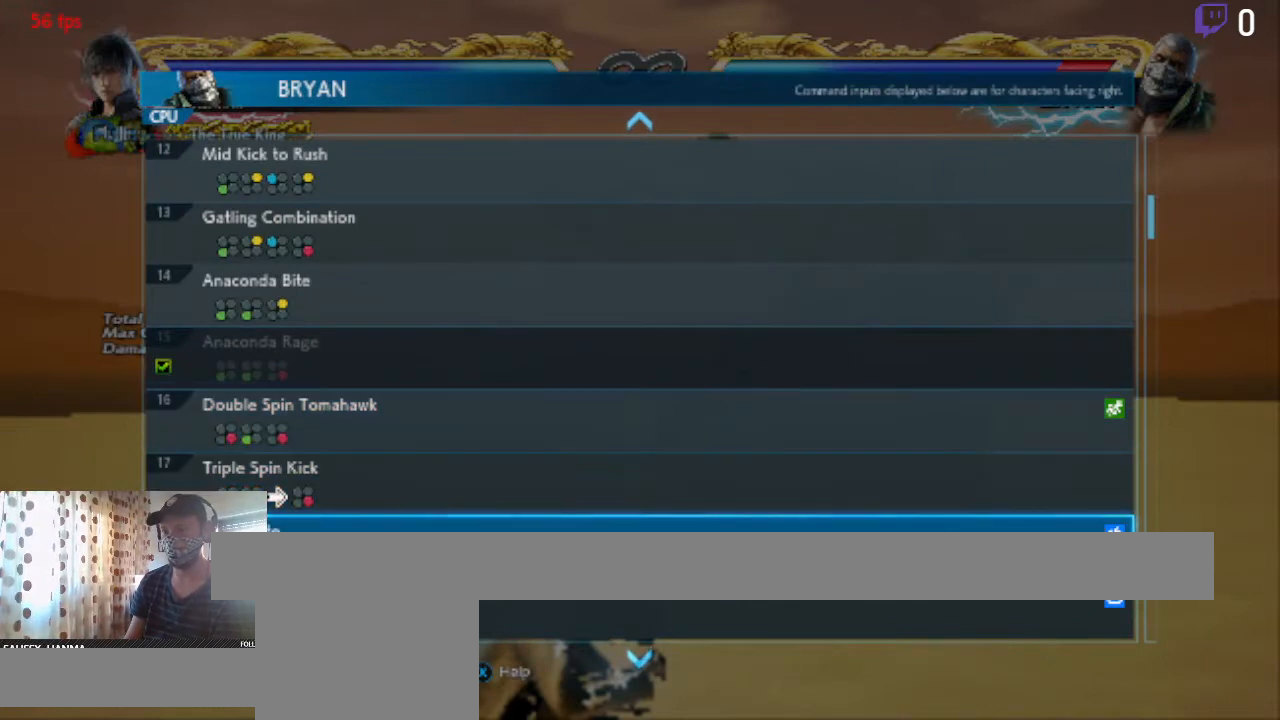
{"buttons": ["DPAD_DOWN"], "left_stick": "center", "right_stick": "center", "events": [[234, "DPAD_DOWN", "down"]]}
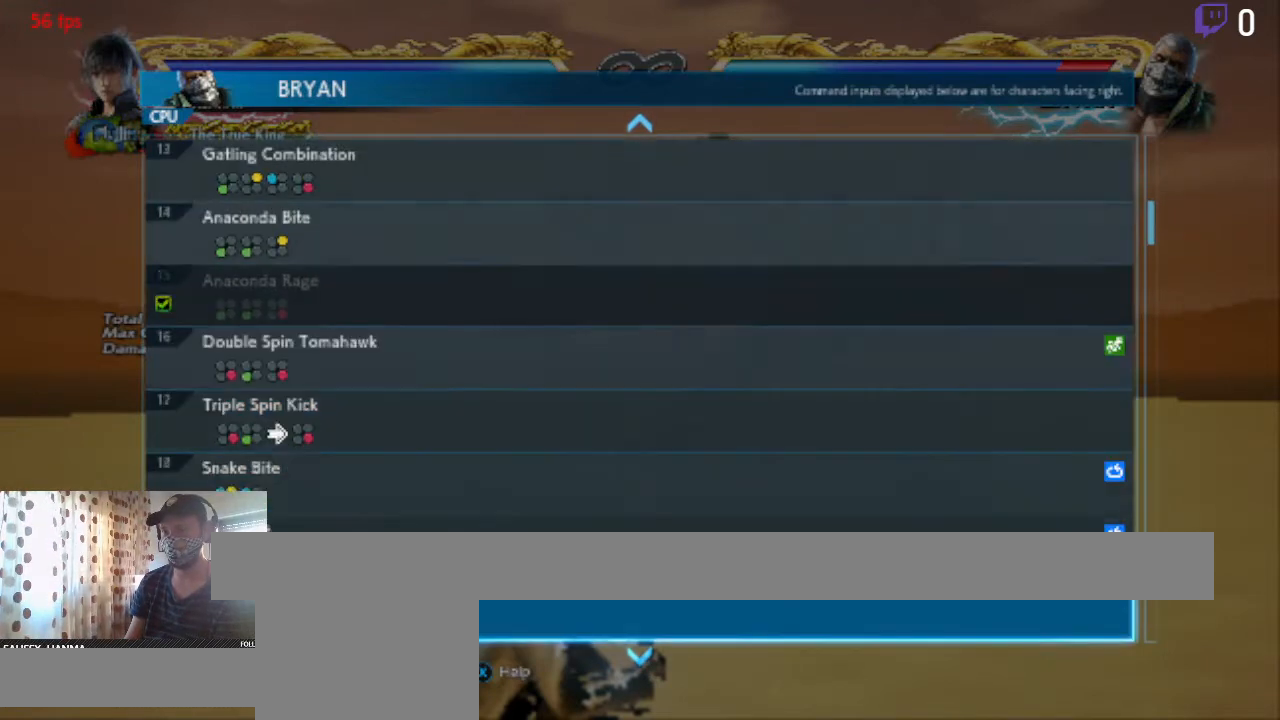
{"buttons": [], "left_stick": "center", "right_stick": "center", "events": [[133, "DPAD_DOWN", "up"]]}
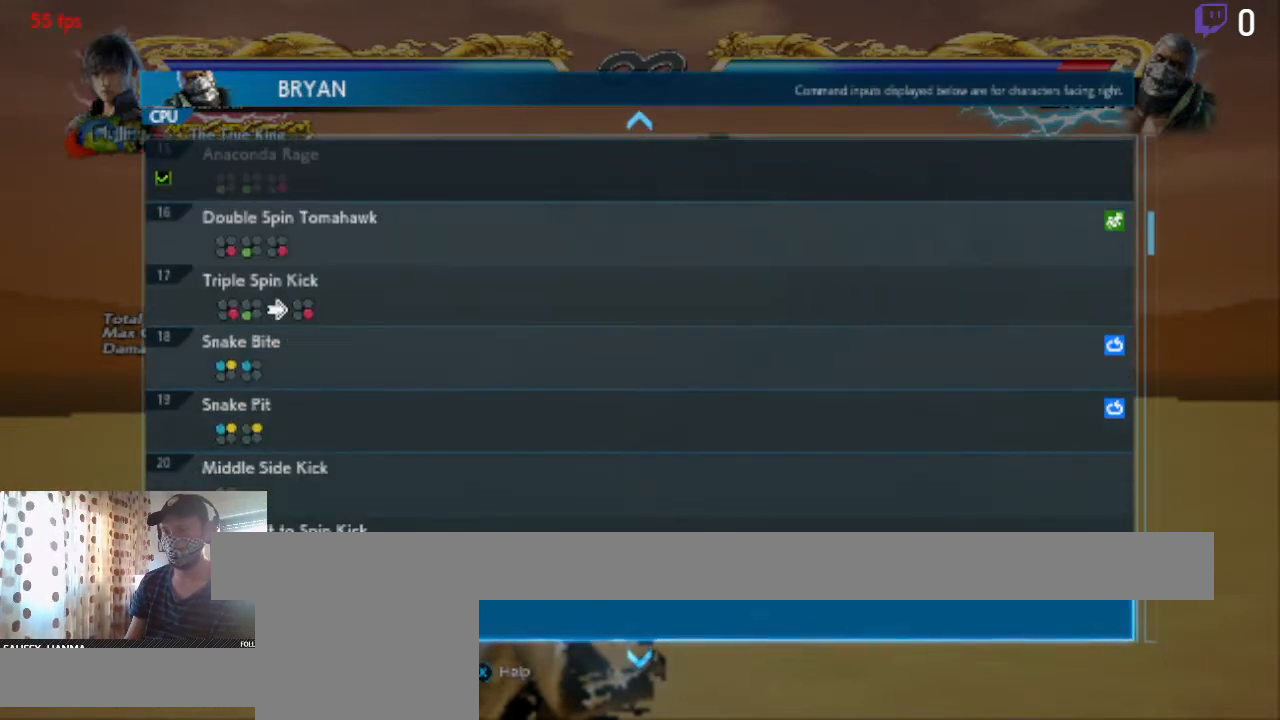
{"buttons": [], "left_stick": "center", "right_stick": "center", "events": [[167, "DPAD_UP", "down"], [367, "DPAD_UP", "up"]]}
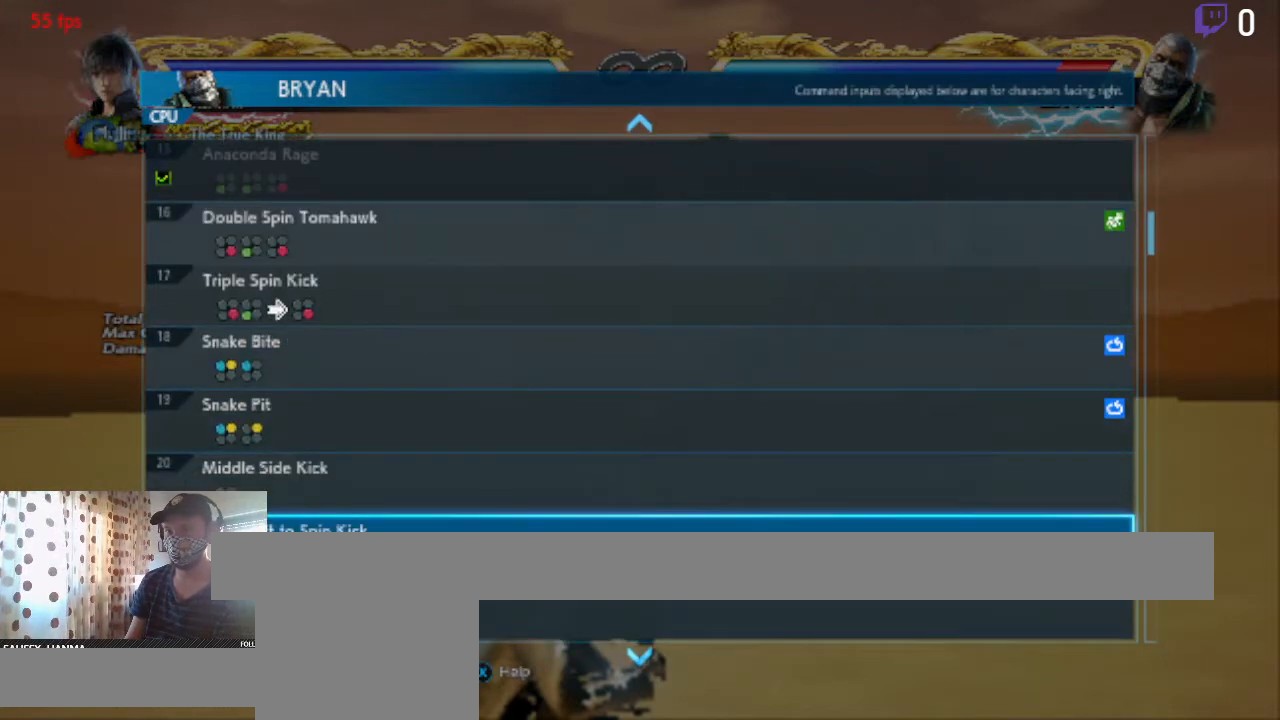
{"buttons": [], "left_stick": "center", "right_stick": "center", "events": [[200, "DPAD_UP", "down"], [367, "DPAD_UP", "up"]]}
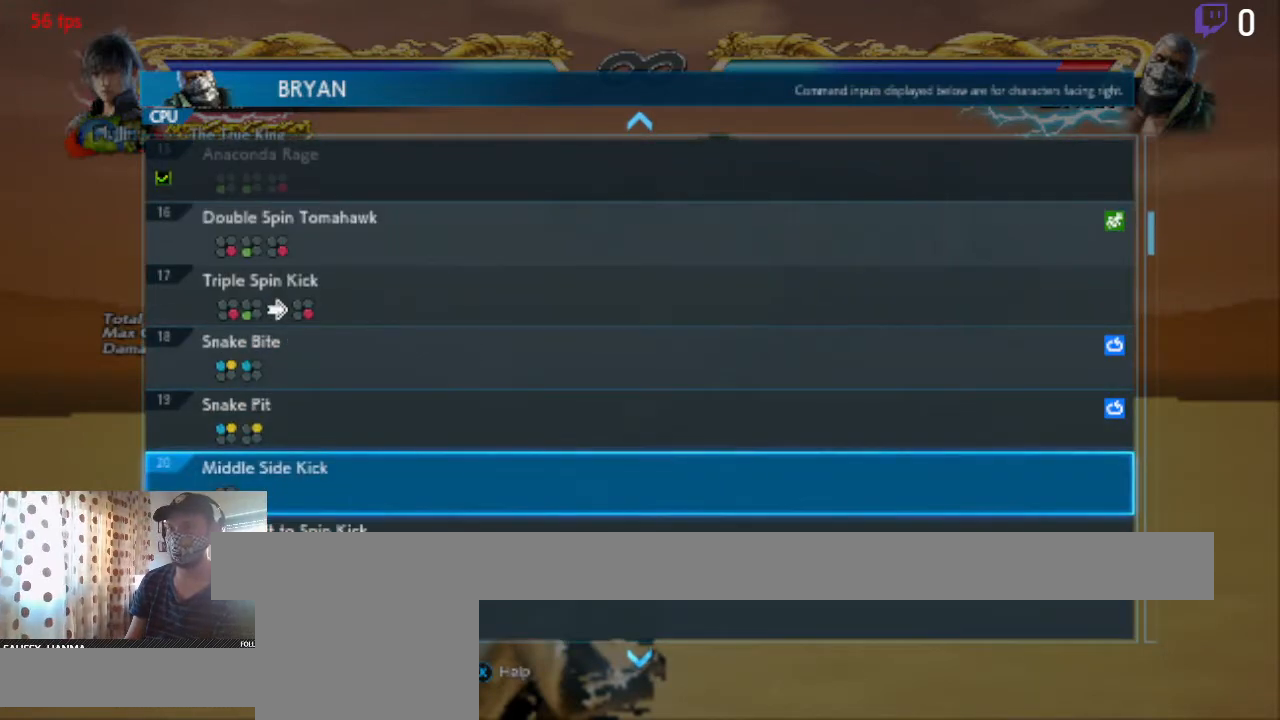
{"buttons": [], "left_stick": "center", "right_stick": "center", "events": []}
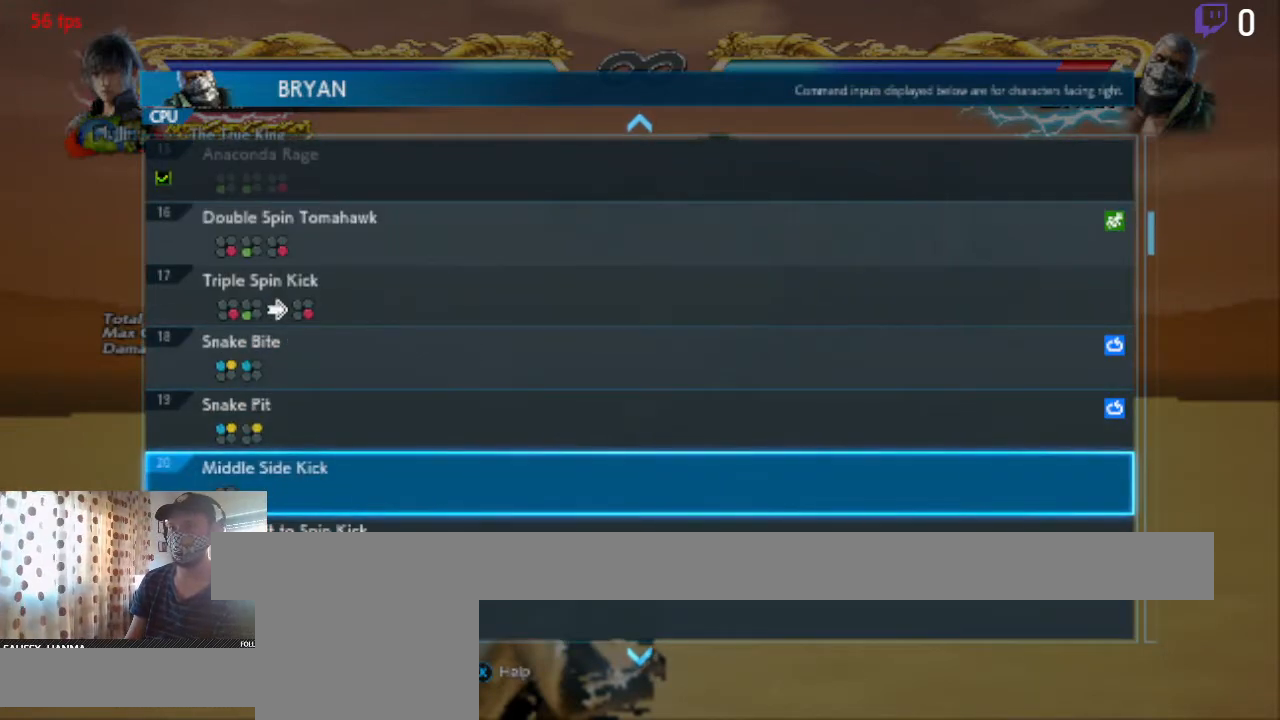
{"buttons": [], "left_stick": "center", "right_stick": "center", "events": []}
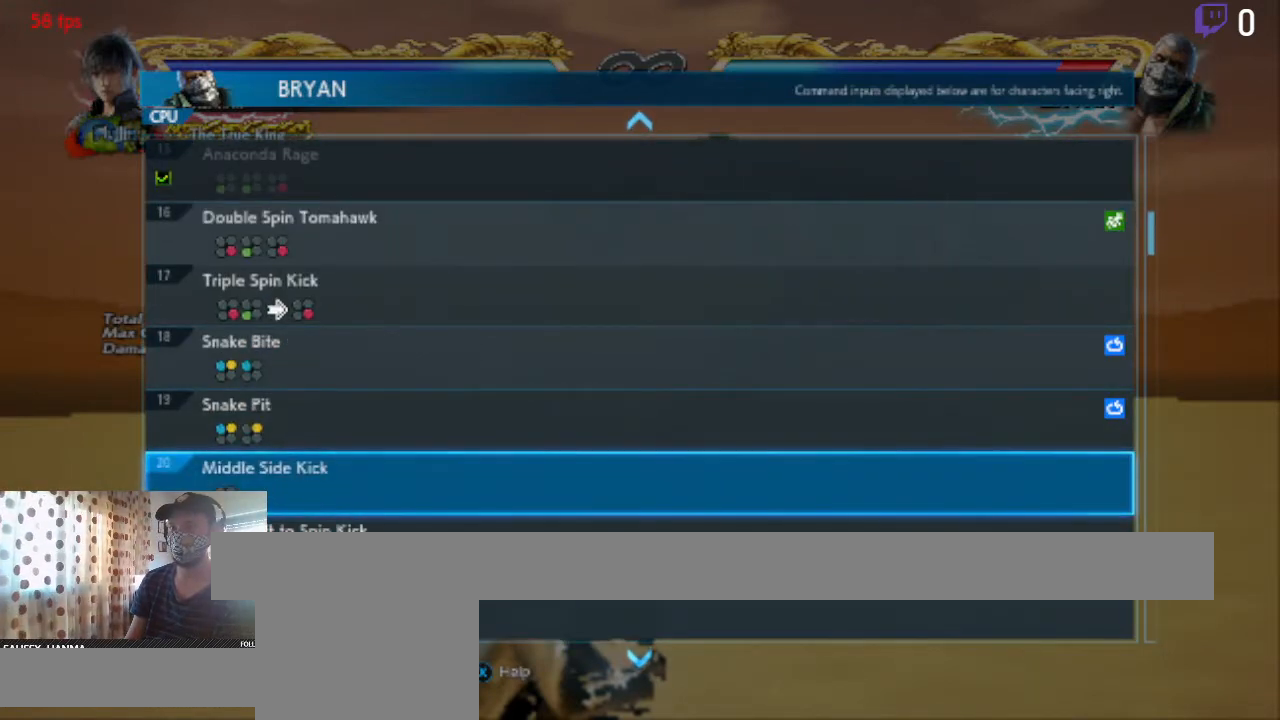
{"buttons": [], "left_stick": "center", "right_stick": "center", "events": [[167, "A", "down"], [301, "A", "up"]]}
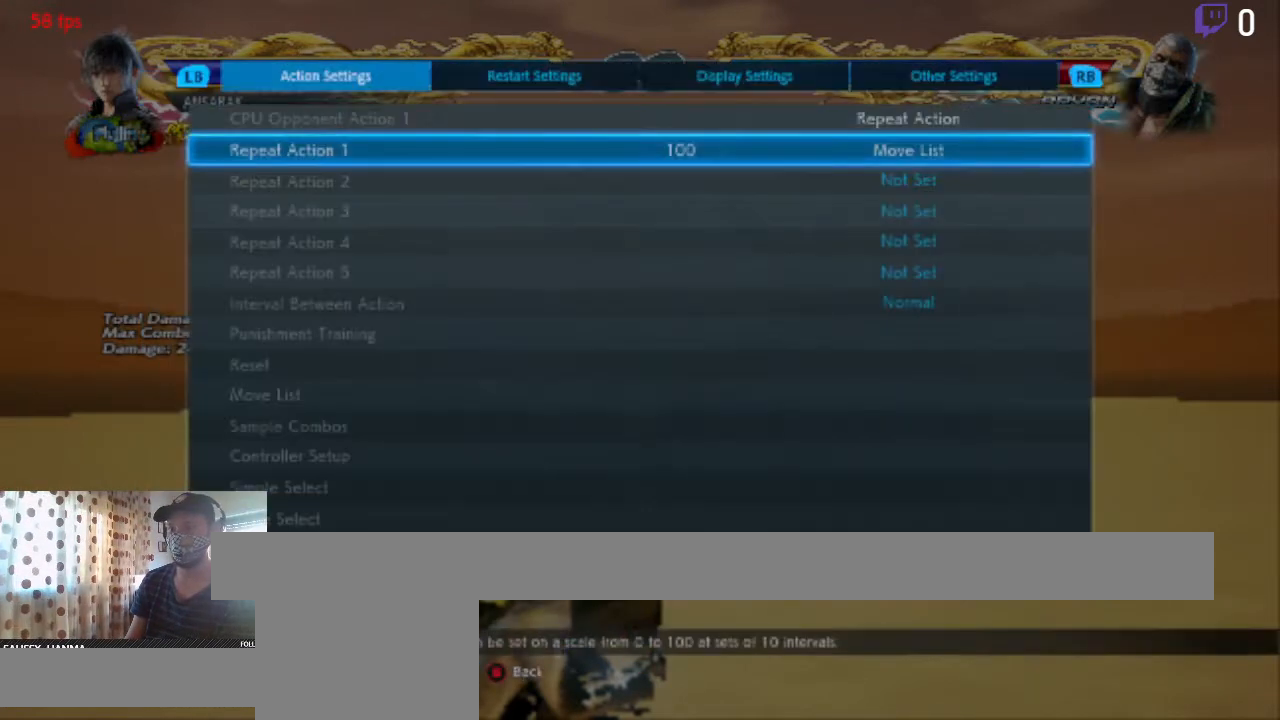
{"buttons": [], "left_stick": "center", "right_stick": "center", "events": [[66, "B", "down"], [200, "B", "up"]]}
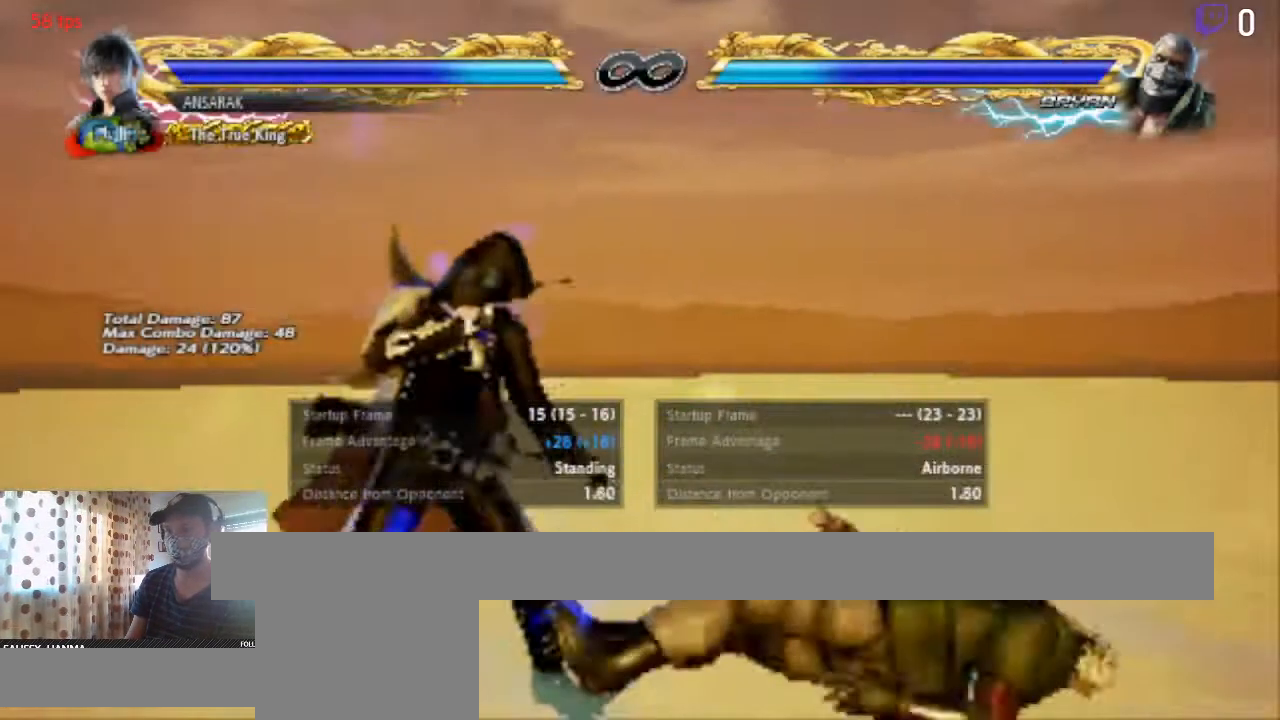
{"buttons": ["START"], "left_stick": "center", "right_stick": "center", "events": [[367, "right_stick", "up"], [467, "START", "down"], [467, "right_stick", "center"]]}
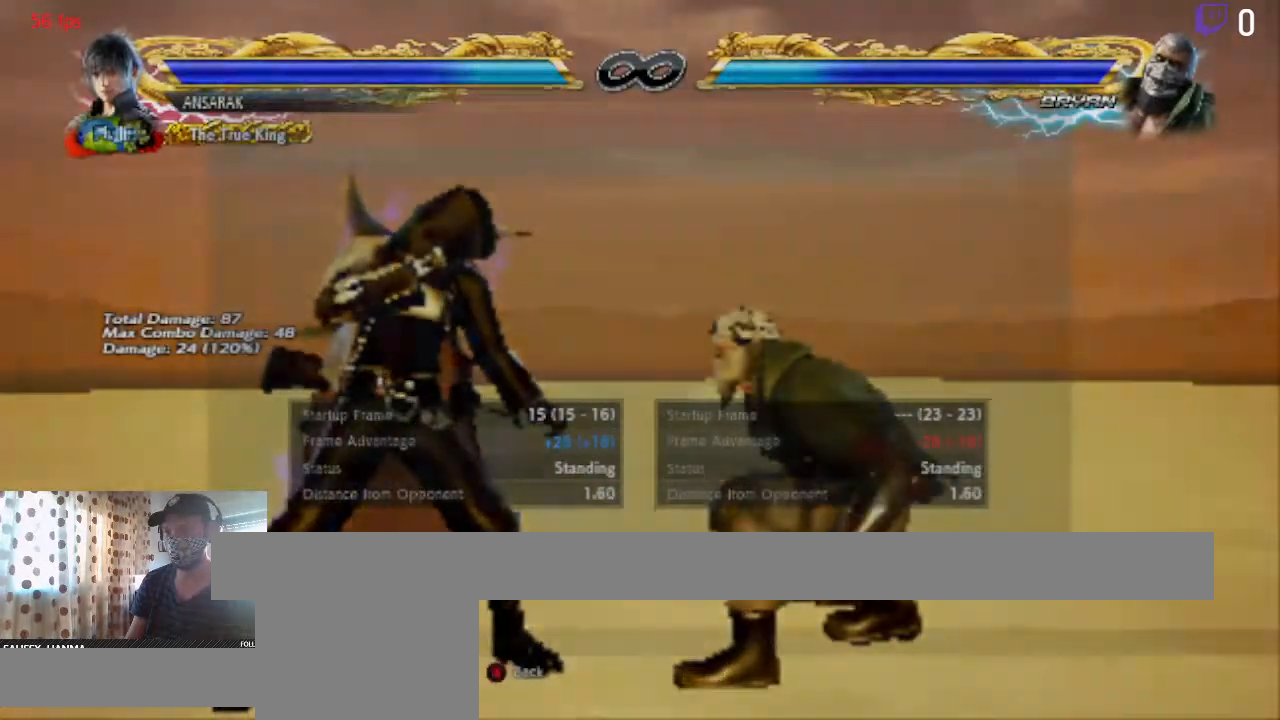
{"buttons": [], "left_stick": "center", "right_stick": "center", "events": [[133, "START", "up"], [267, "A", "down"], [367, "A", "up"]]}
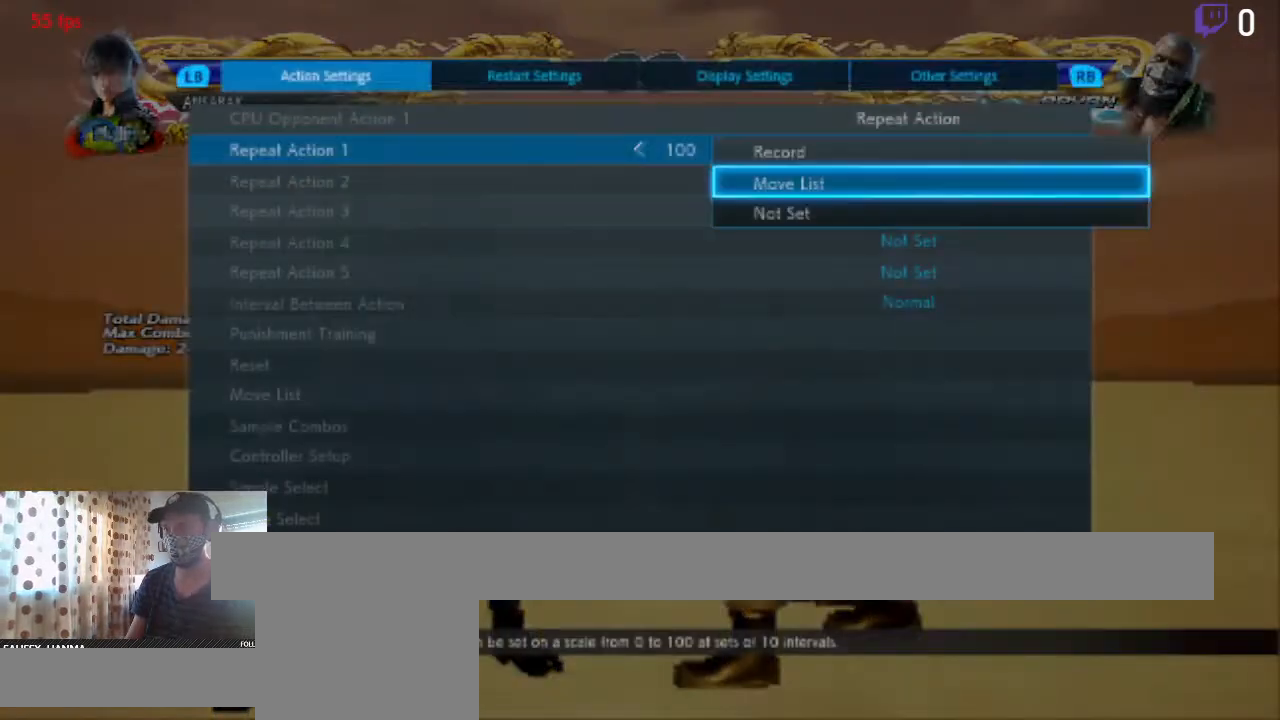
{"buttons": [], "left_stick": "center", "right_stick": "center", "events": [[167, "A", "down"], [234, "A", "up"]]}
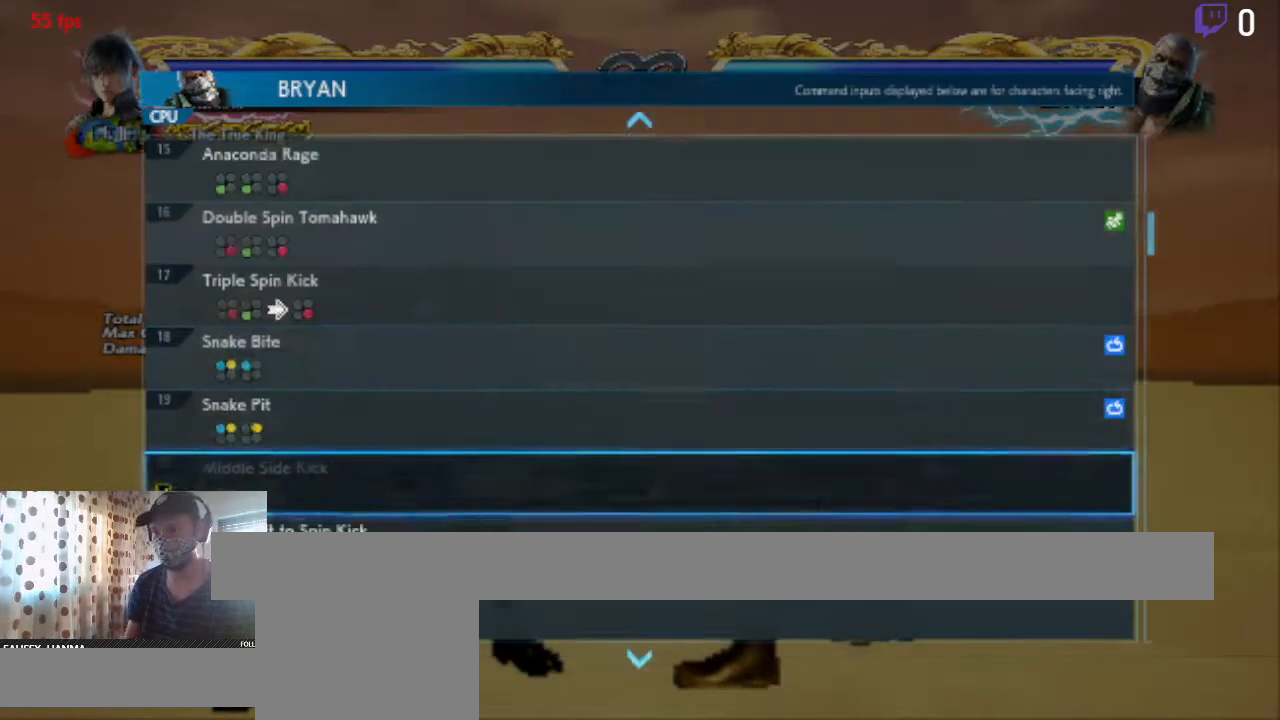
{"buttons": [], "left_stick": "center", "right_stick": "center", "events": []}
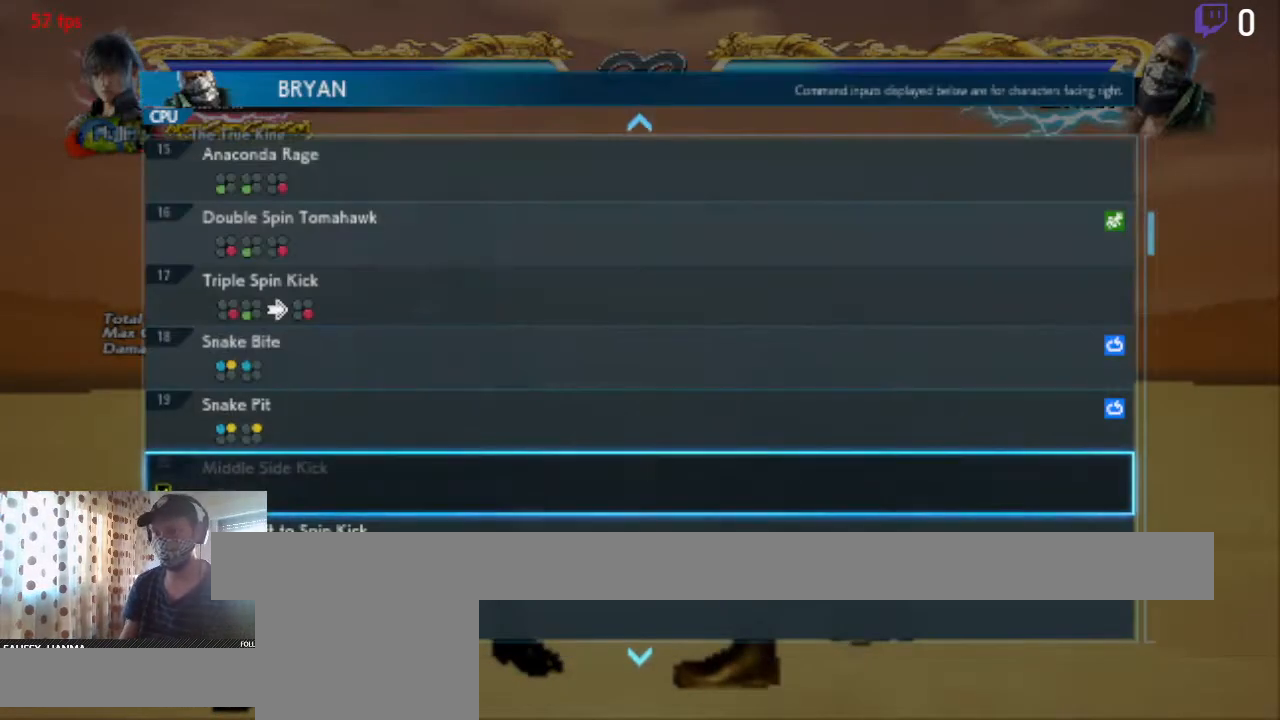
{"buttons": [], "left_stick": "center", "right_stick": "center", "events": []}